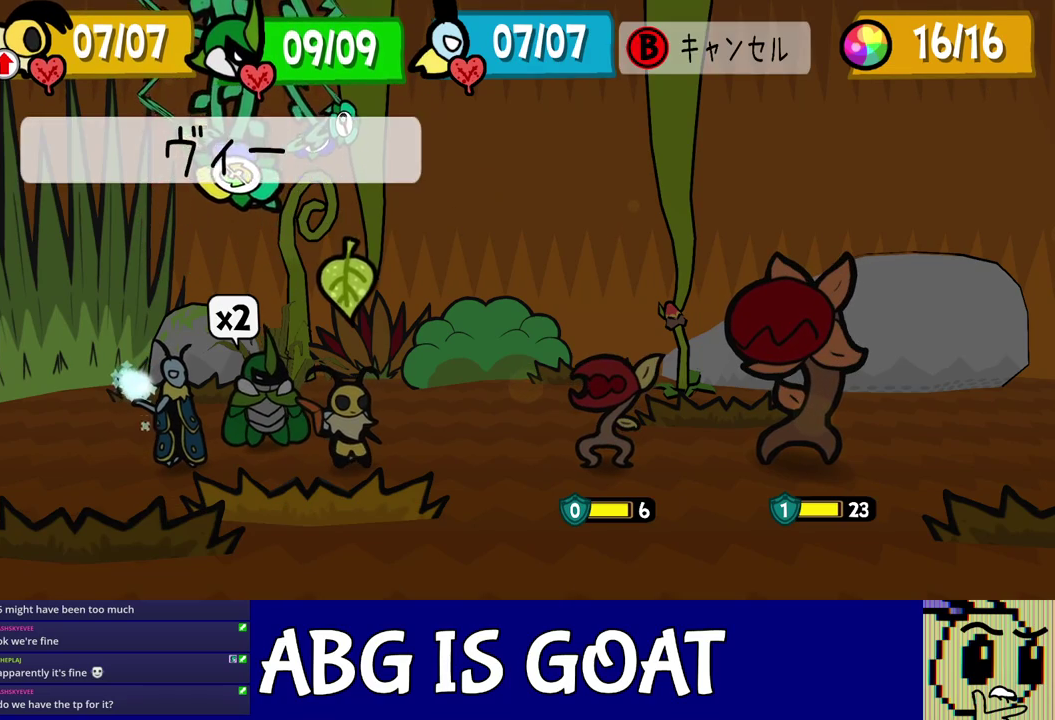
Gameplay with a controller (Nintendo layout); each line is a JSON object with the inputs held at the frame after it. "events" lists button and stick changes between this image and that frame as [ms after this image, input, new state], when the widget could be followed in between. Not read: L3 R3.
{"buttons": [], "left_stick": "center", "events": []}
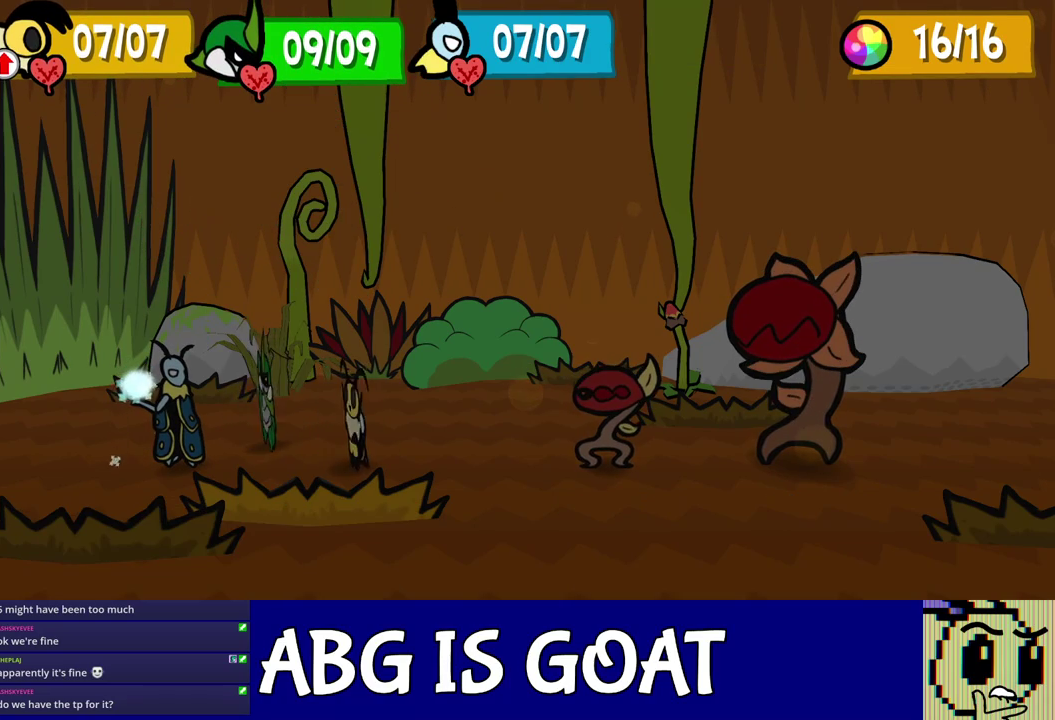
{"buttons": ["DPAD_LEFT"], "left_stick": "center", "events": [[333, "C_RIGHT", "down"], [383, "C_RIGHT", "up"], [467, "DPAD_LEFT", "down"]]}
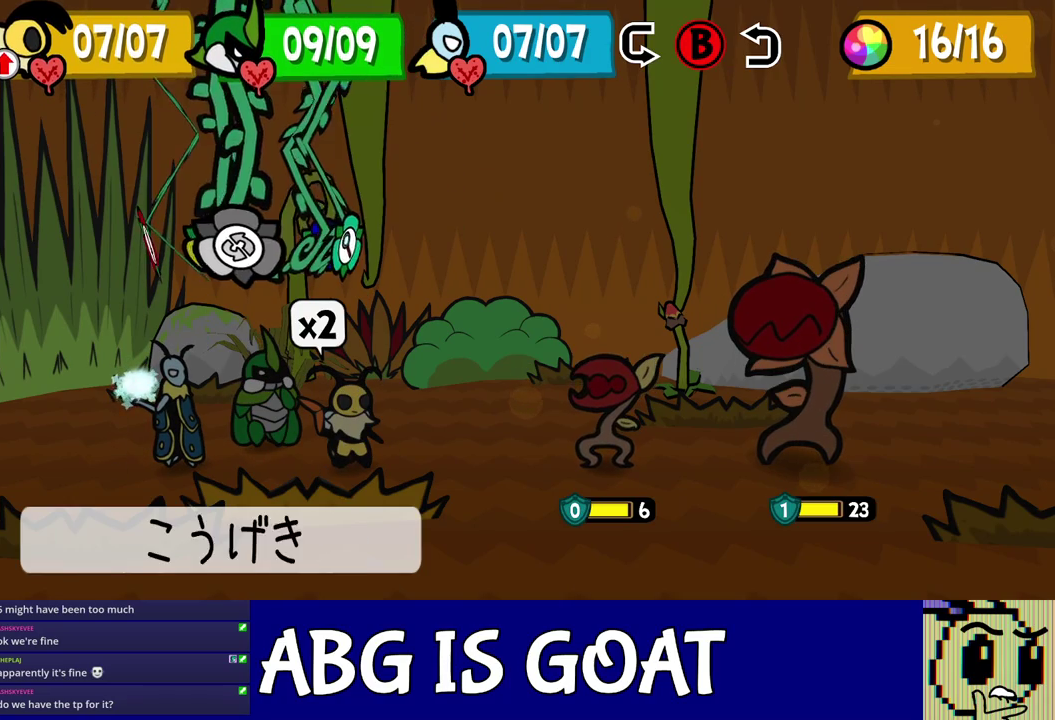
{"buttons": [], "left_stick": "center", "events": [[50, "DPAD_LEFT", "up"], [117, "DPAD_LEFT", "down"], [200, "DPAD_LEFT", "up"], [400, "C_DOWN", "down"], [450, "C_DOWN", "up"]]}
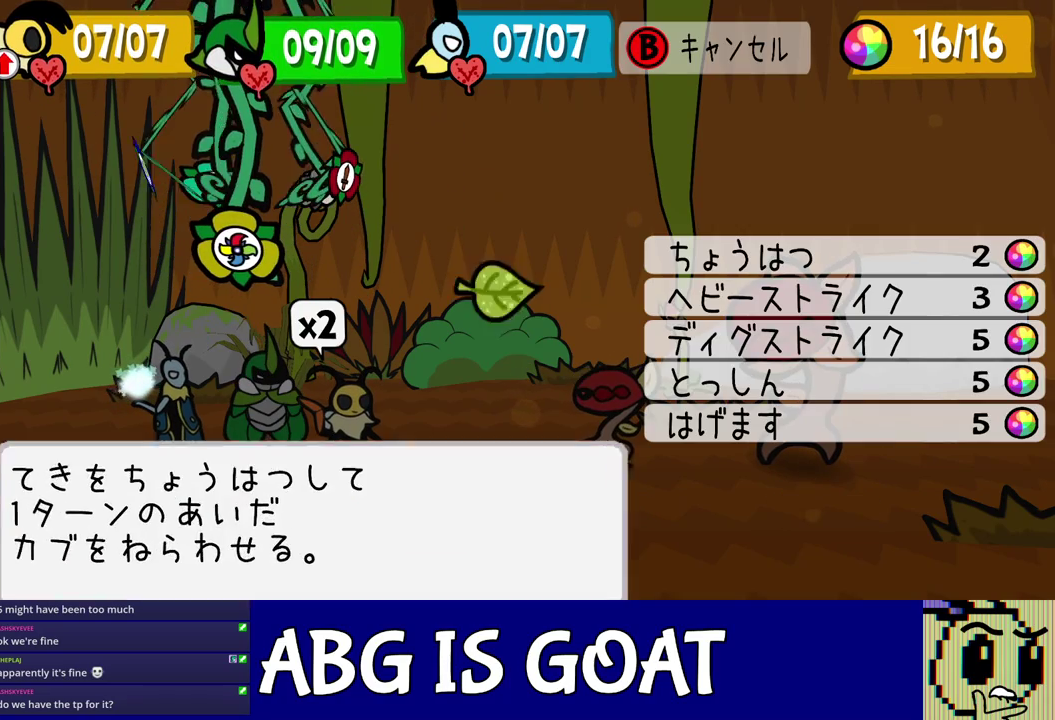
{"buttons": [], "left_stick": "center", "events": [[200, "DPAD_UP", "down"], [267, "DPAD_UP", "up"], [333, "DPAD_UP", "down"], [433, "DPAD_UP", "up"]]}
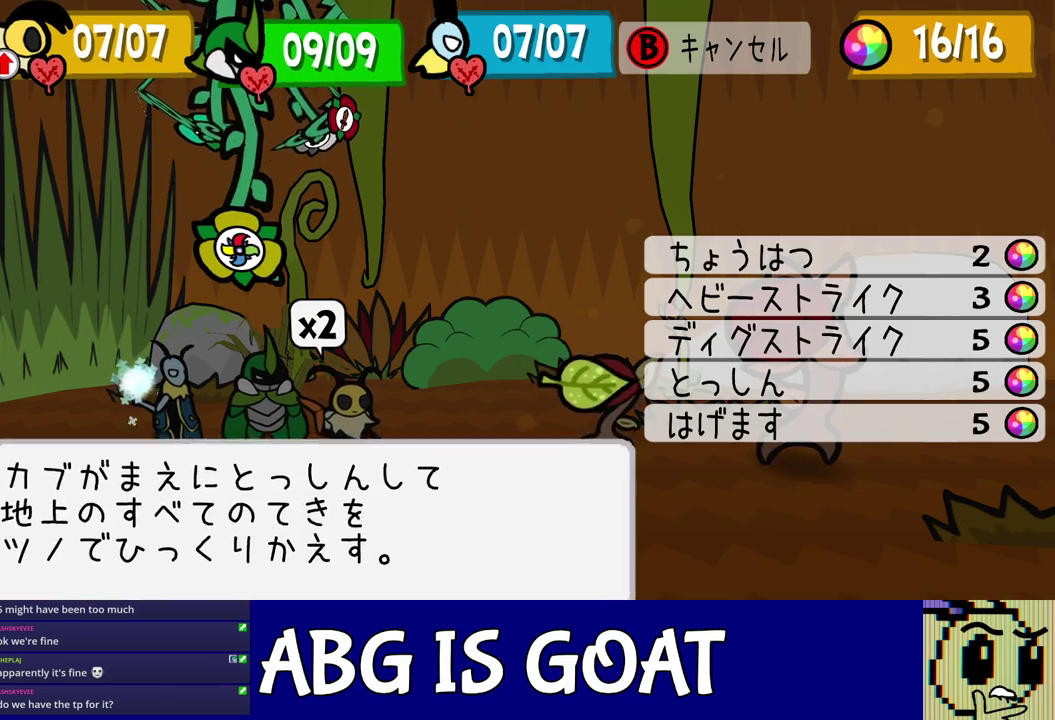
{"buttons": [], "left_stick": "center", "events": [[83, "C_DOWN", "down"], [133, "C_DOWN", "up"], [200, "C_DOWN", "down"], [250, "C_DOWN", "up"], [283, "A", "down"], [300, "C_DOWN", "down"], [333, "A", "up"], [350, "C_DOWN", "up"], [400, "C_DOWN", "down"], [467, "C_DOWN", "up"]]}
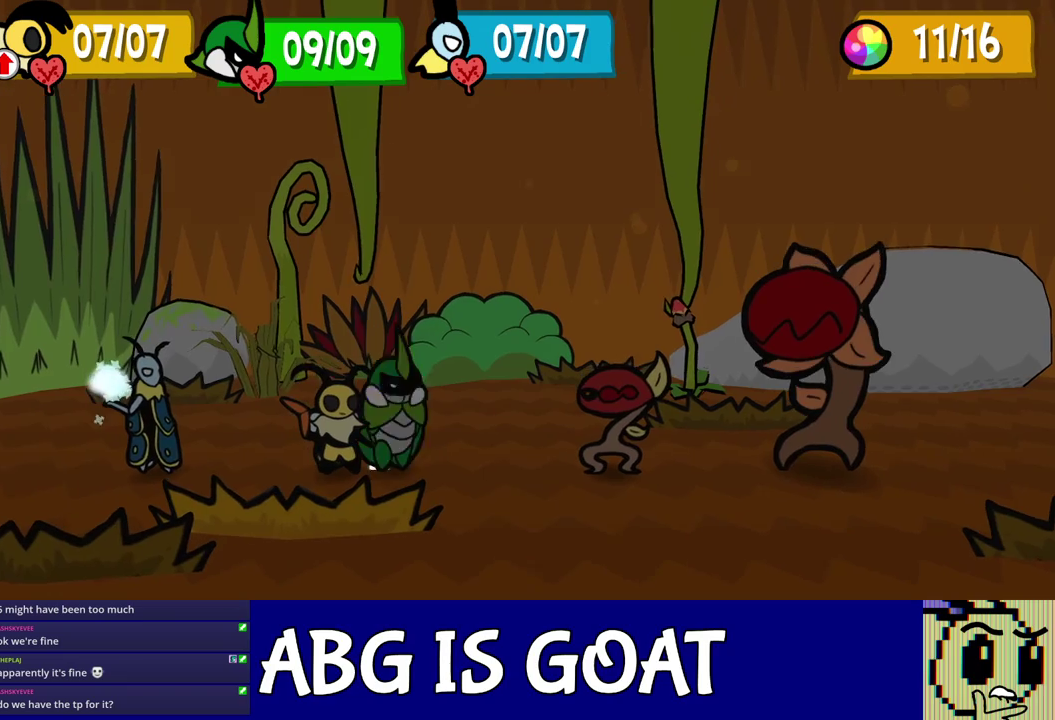
{"buttons": ["A"], "left_stick": "center", "events": [[17, "A", "down"], [17, "C_DOWN", "down"], [67, "C_DOWN", "up"], [150, "A", "up"], [250, "A", "down"], [300, "A", "up"], [350, "A", "down"], [400, "A", "up"], [450, "C_DOWN", "down"], [483, "A", "down"], [500, "C_DOWN", "up"]]}
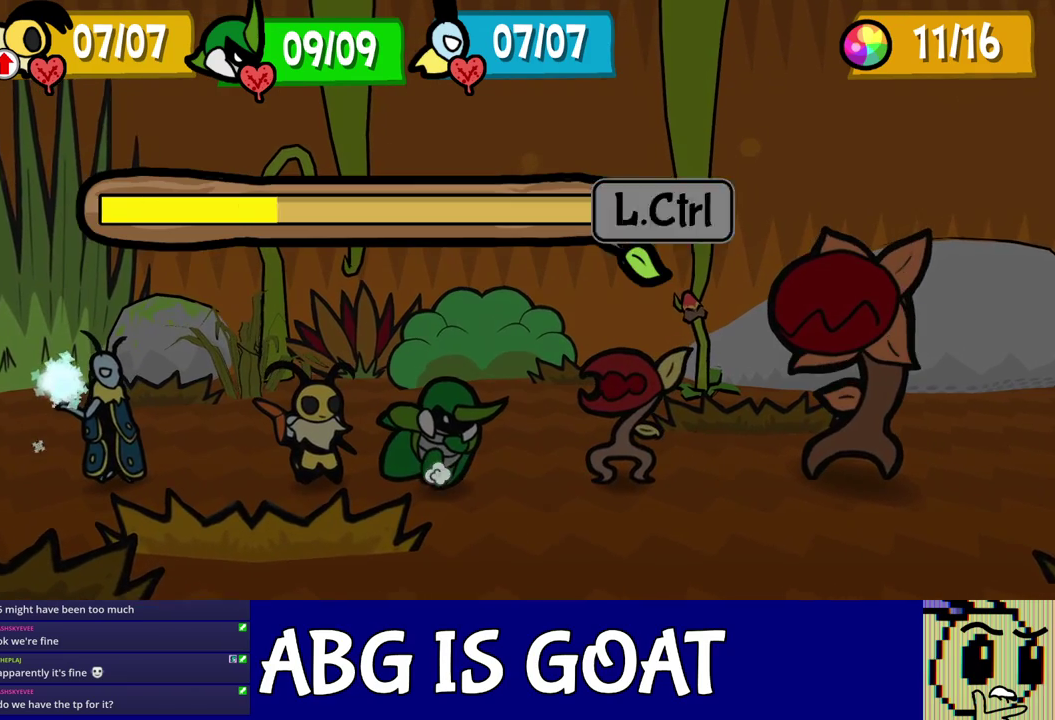
{"buttons": [], "left_stick": "center", "events": [[33, "A", "up"], [67, "C_DOWN", "down"], [83, "A", "down"], [117, "C_DOWN", "up"], [133, "A", "up"], [183, "C_DOWN", "down"], [217, "A", "down"], [233, "C_DOWN", "up"], [267, "A", "up"], [283, "C_DOWN", "down"], [317, "A", "down"], [333, "C_DOWN", "up"], [400, "A", "up"], [400, "C_DOWN", "down"], [450, "A", "down"], [450, "C_DOWN", "up"], [500, "A", "up"]]}
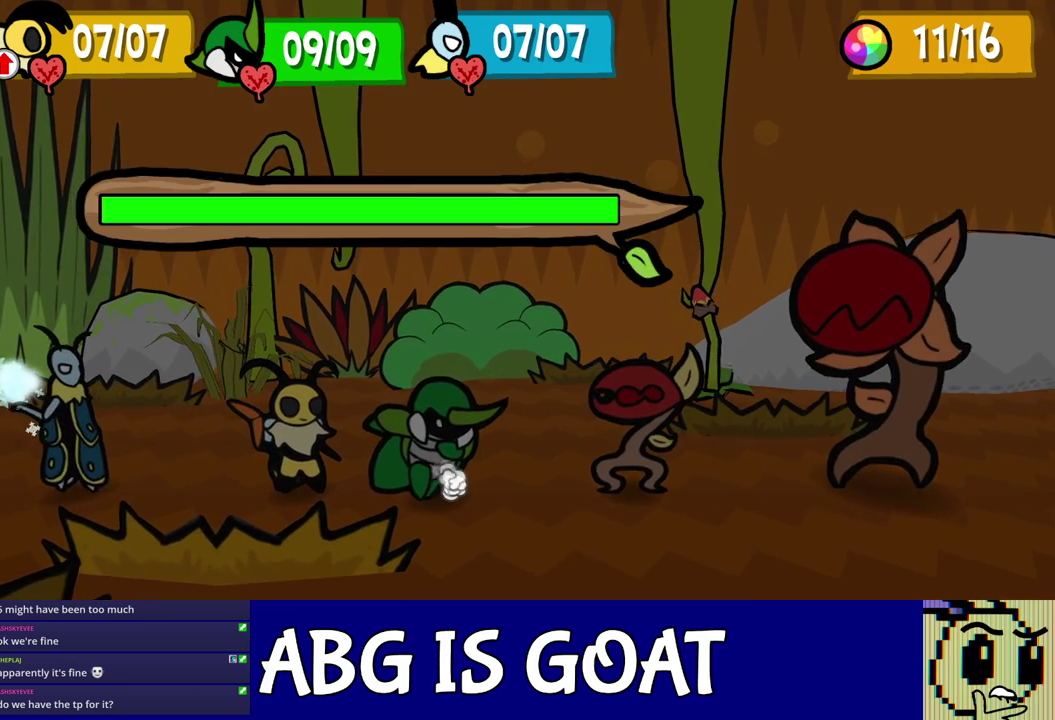
{"buttons": [], "left_stick": "center", "events": [[17, "C_DOWN", "down"], [50, "A", "down"], [67, "C_DOWN", "up"], [133, "A", "up"], [133, "C_DOWN", "down"], [183, "C_DOWN", "up"]]}
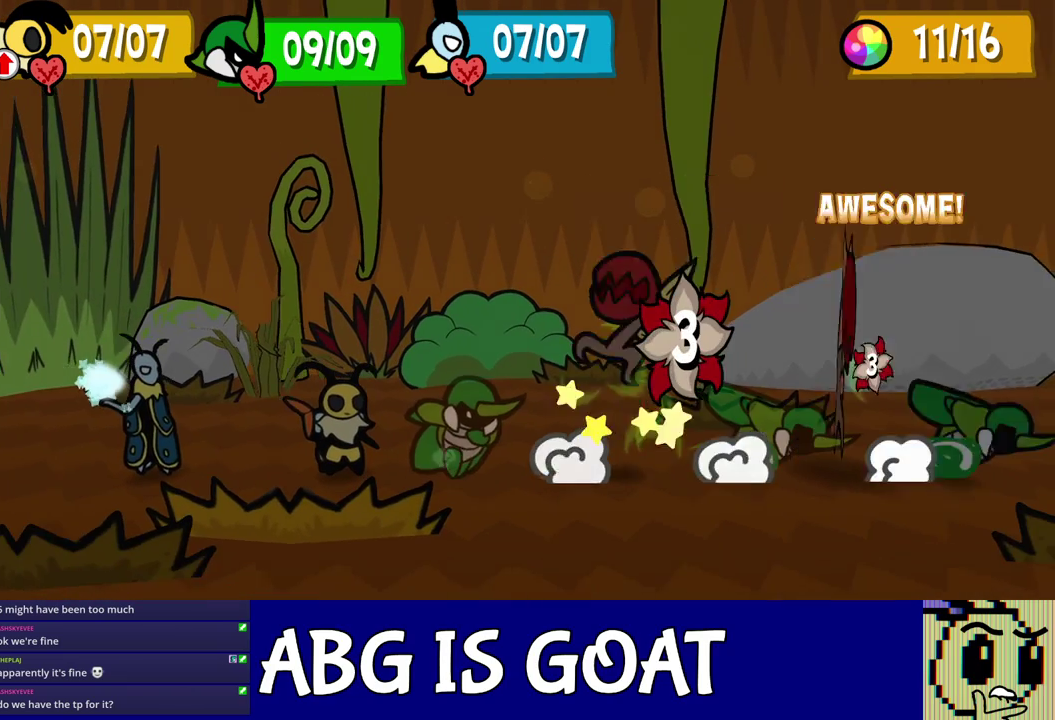
{"buttons": [], "left_stick": "center", "events": []}
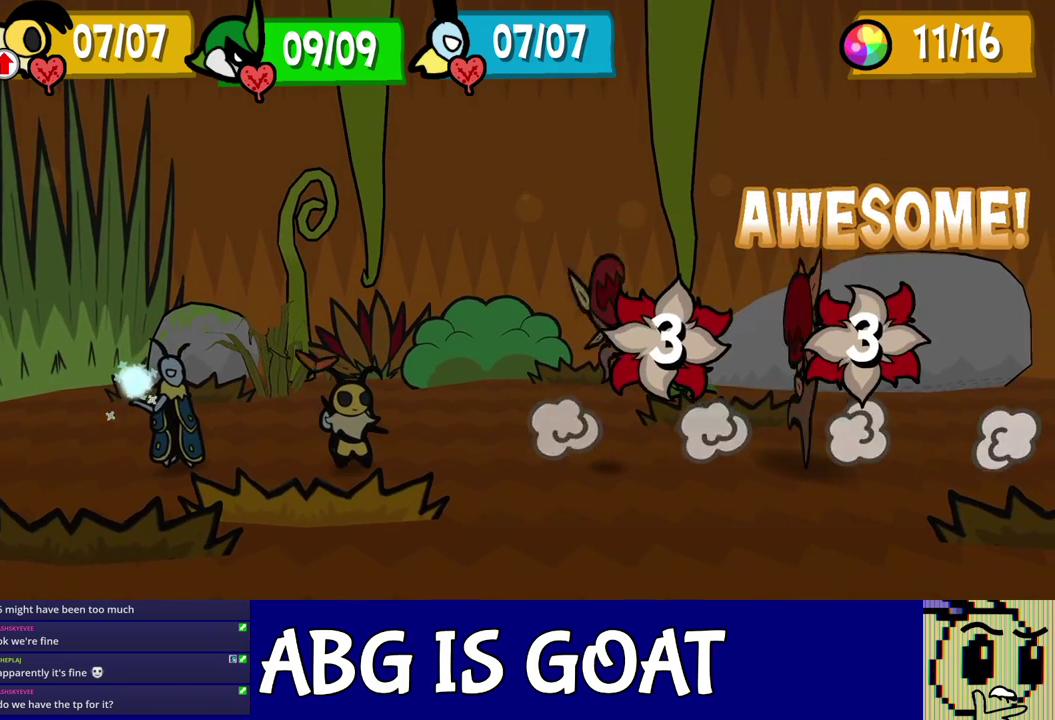
{"buttons": [], "left_stick": "center", "events": []}
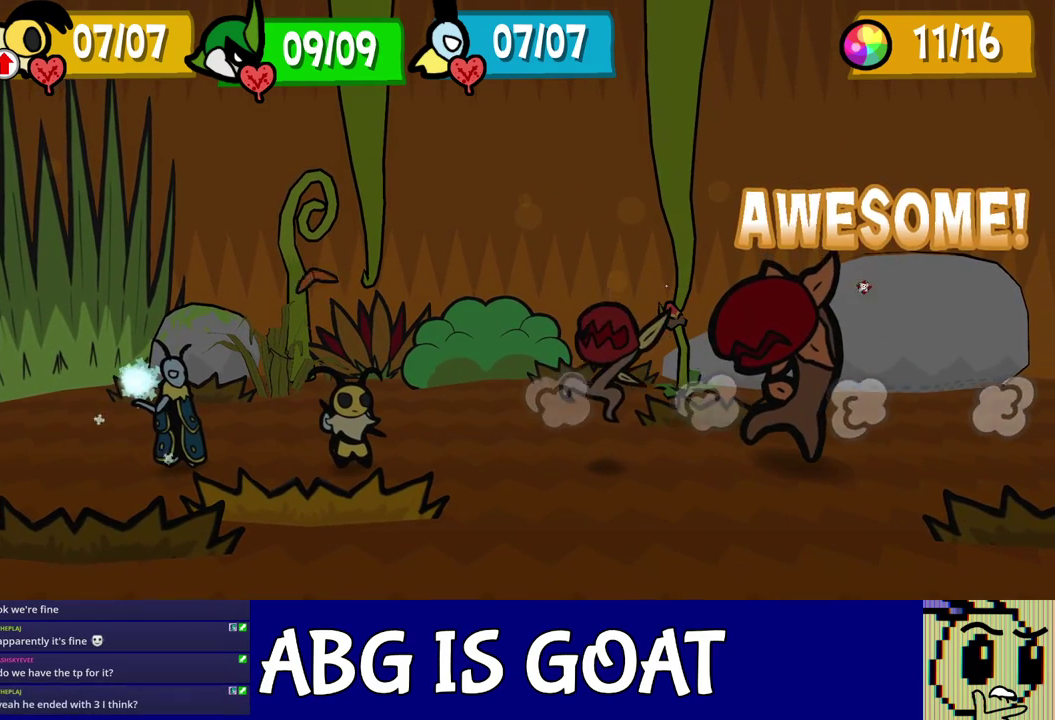
{"buttons": [], "left_stick": "center", "events": []}
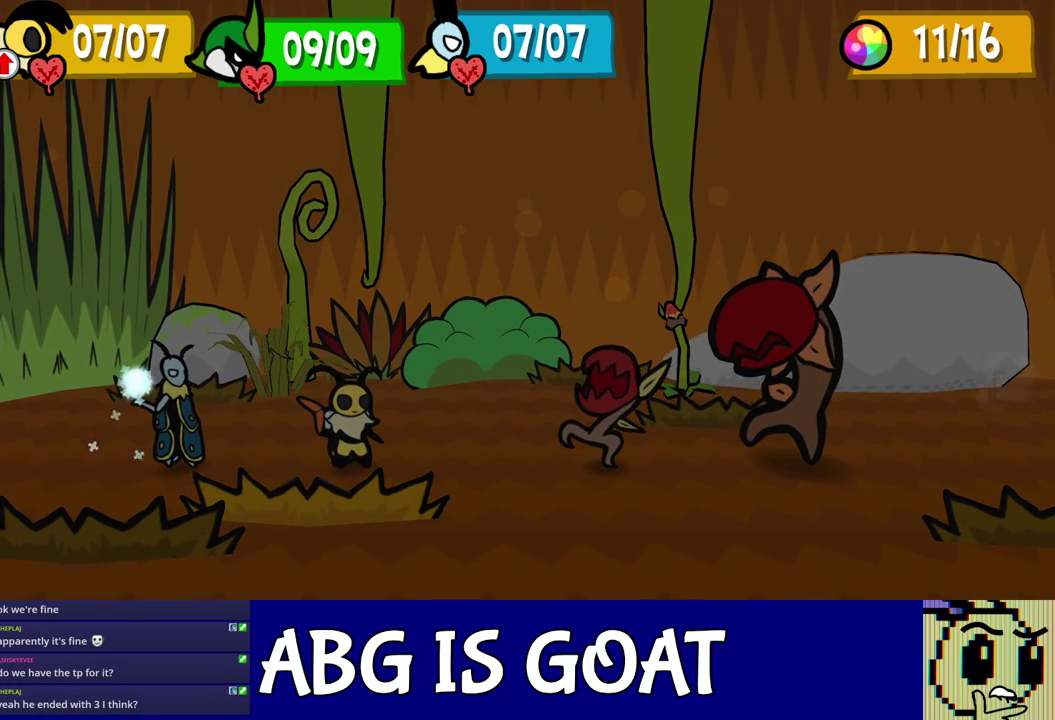
{"buttons": [], "left_stick": "center", "events": []}
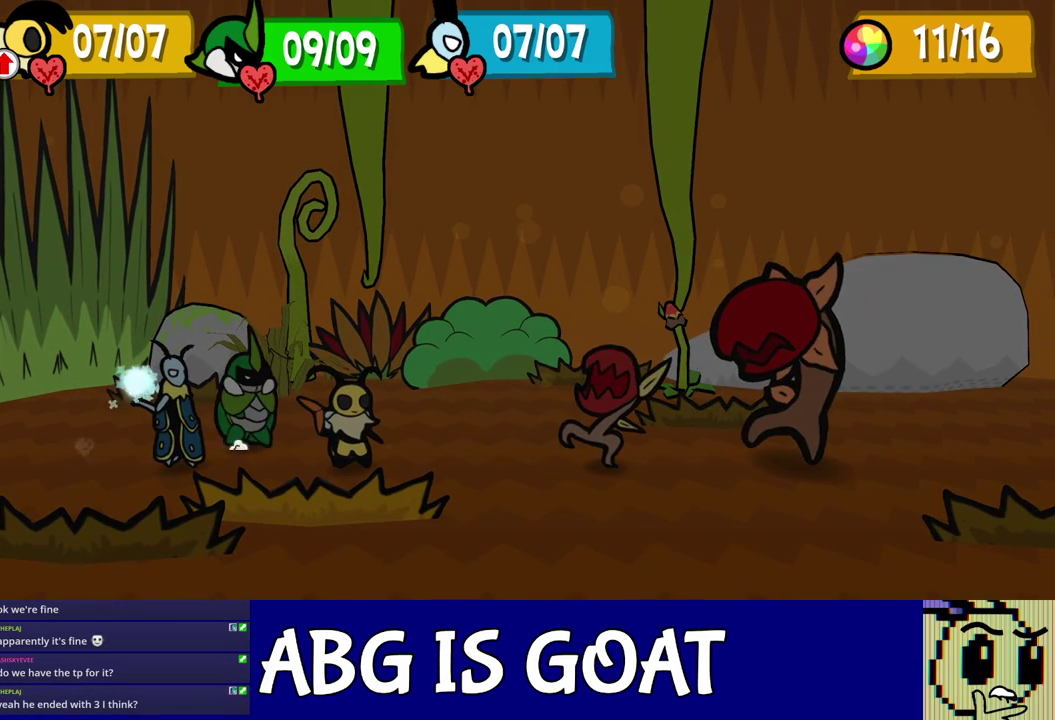
{"buttons": [], "left_stick": "center", "events": []}
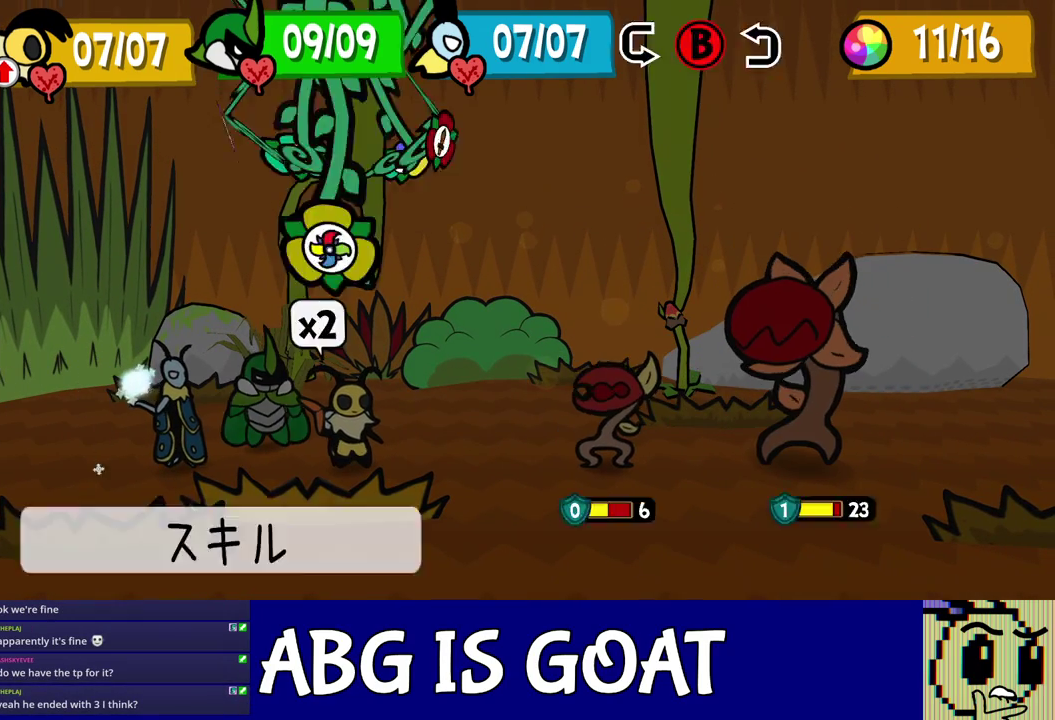
{"buttons": ["A"], "left_stick": "center", "events": [[133, "C_RIGHT", "down"], [200, "C_RIGHT", "up"], [333, "A", "down"], [433, "C_DOWN", "down"], [483, "C_DOWN", "up"]]}
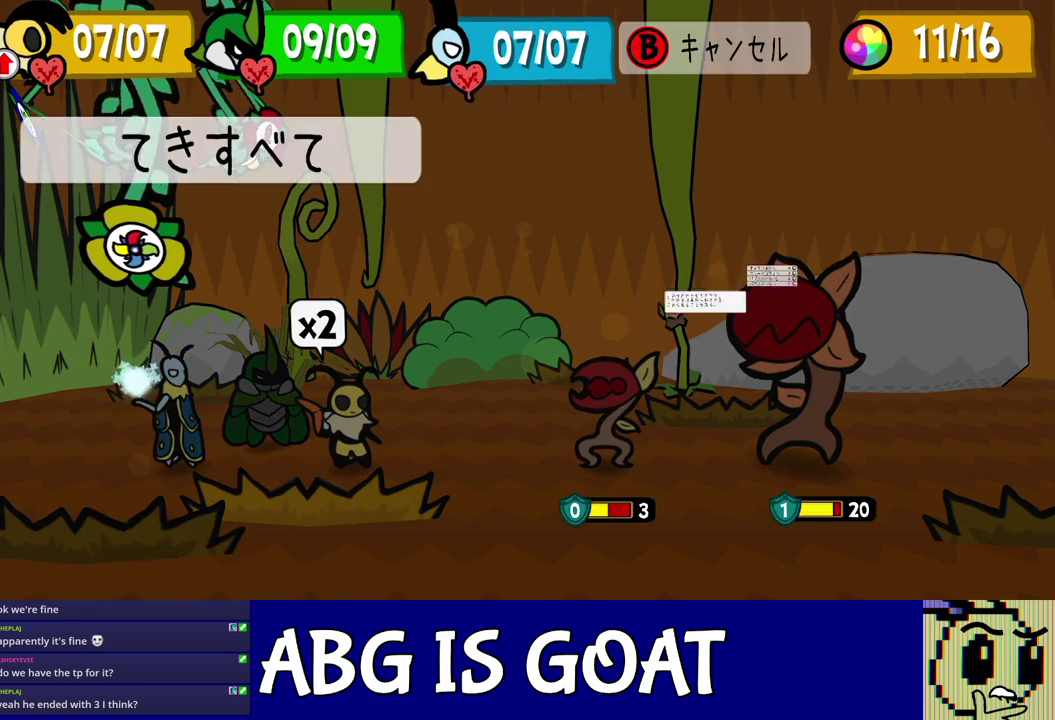
{"buttons": [], "left_stick": "center", "events": [[17, "A", "up"], [50, "C_DOWN", "down"], [67, "A", "down"], [100, "C_DOWN", "up"], [167, "C_DOWN", "down"], [217, "C_DOWN", "up"], [250, "A", "up"]]}
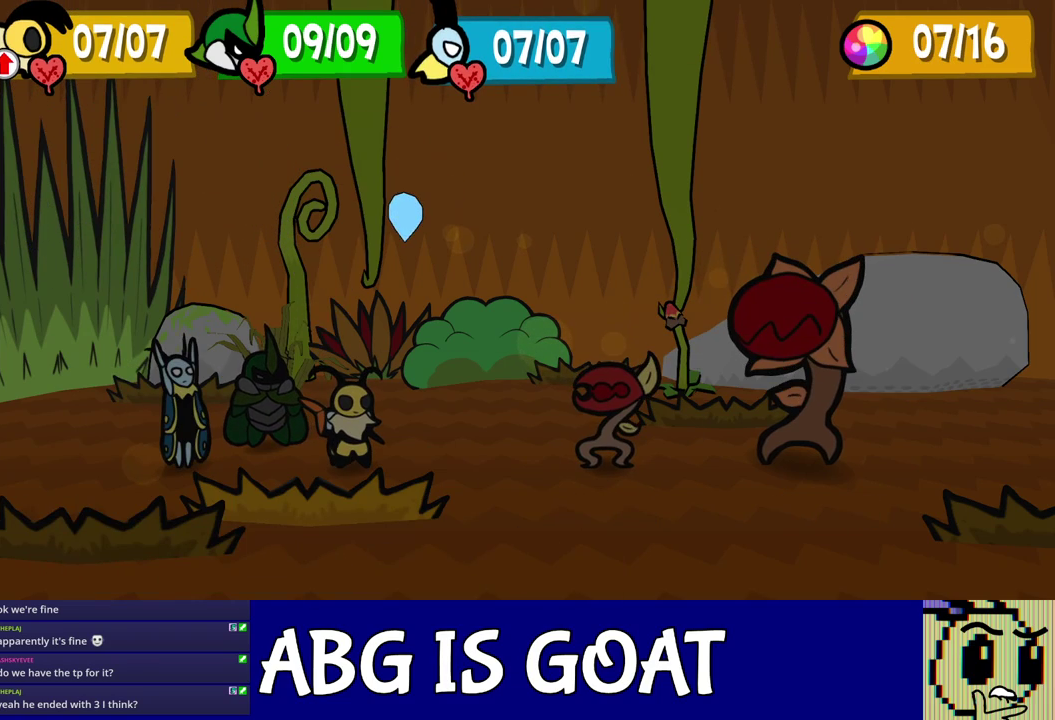
{"buttons": [], "left_stick": "center", "events": []}
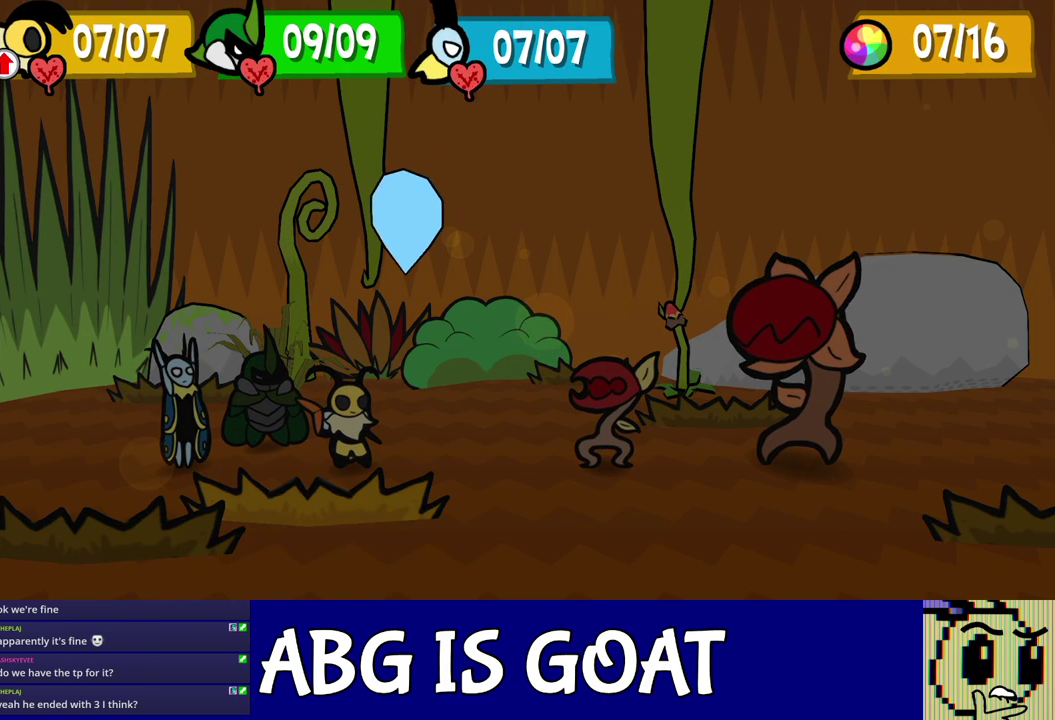
{"buttons": [], "left_stick": "center", "events": []}
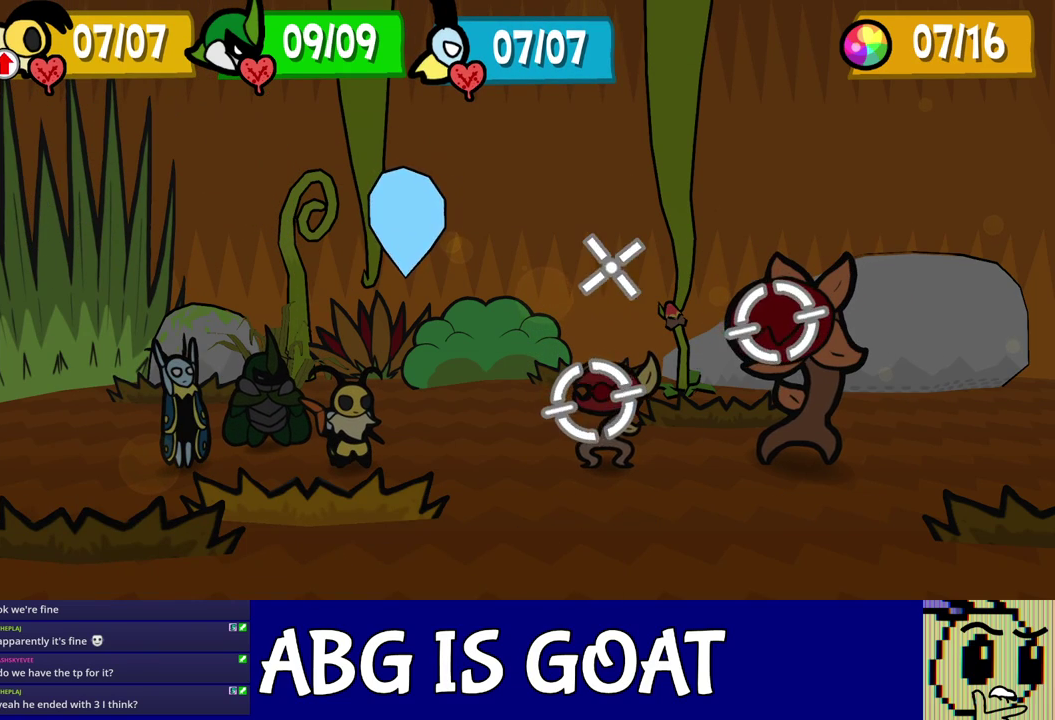
{"buttons": [], "left_stick": "center", "events": []}
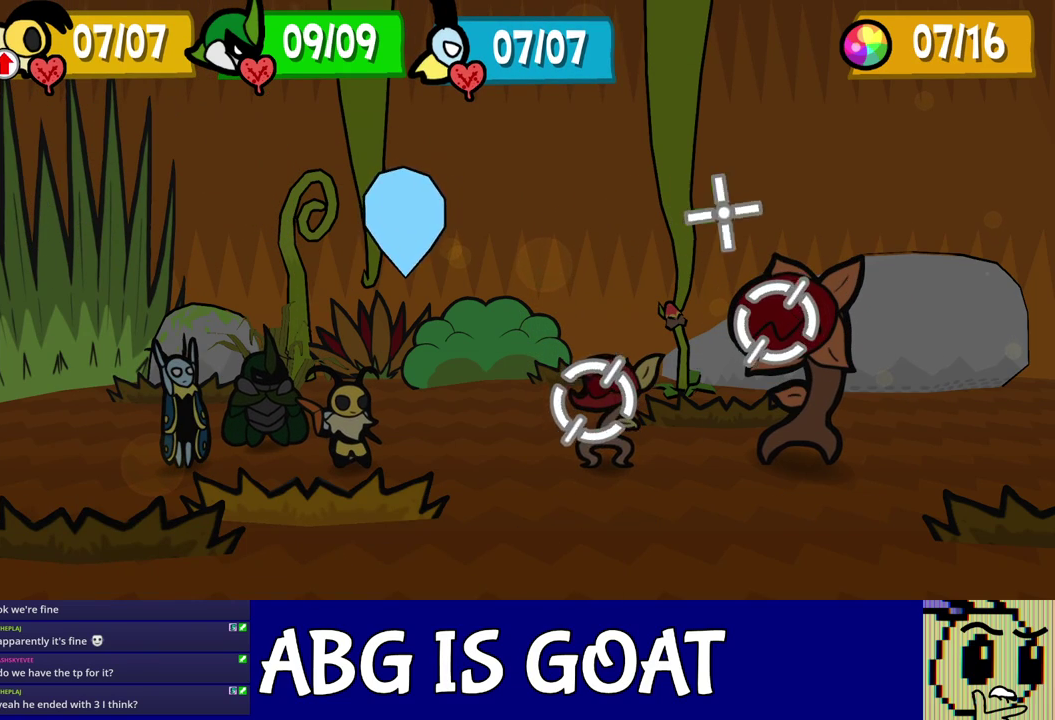
{"buttons": [], "left_stick": "center", "events": []}
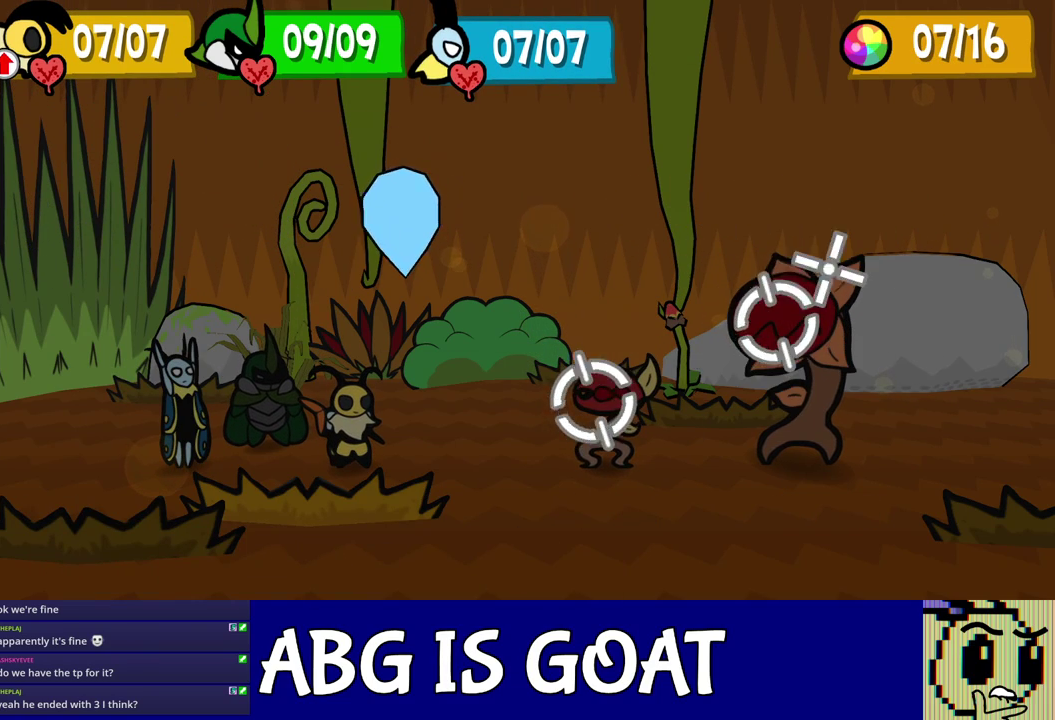
{"buttons": [], "left_stick": "center", "events": [[200, "C_DOWN", "down"], [283, "C_DOWN", "up"]]}
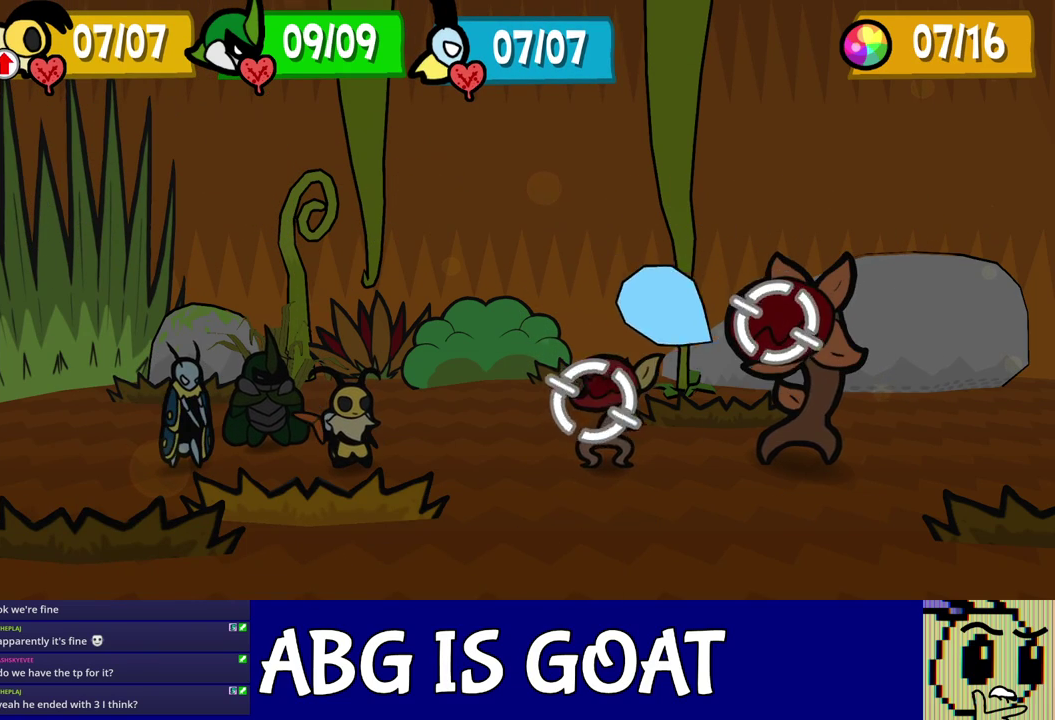
{"buttons": [], "left_stick": "center", "events": []}
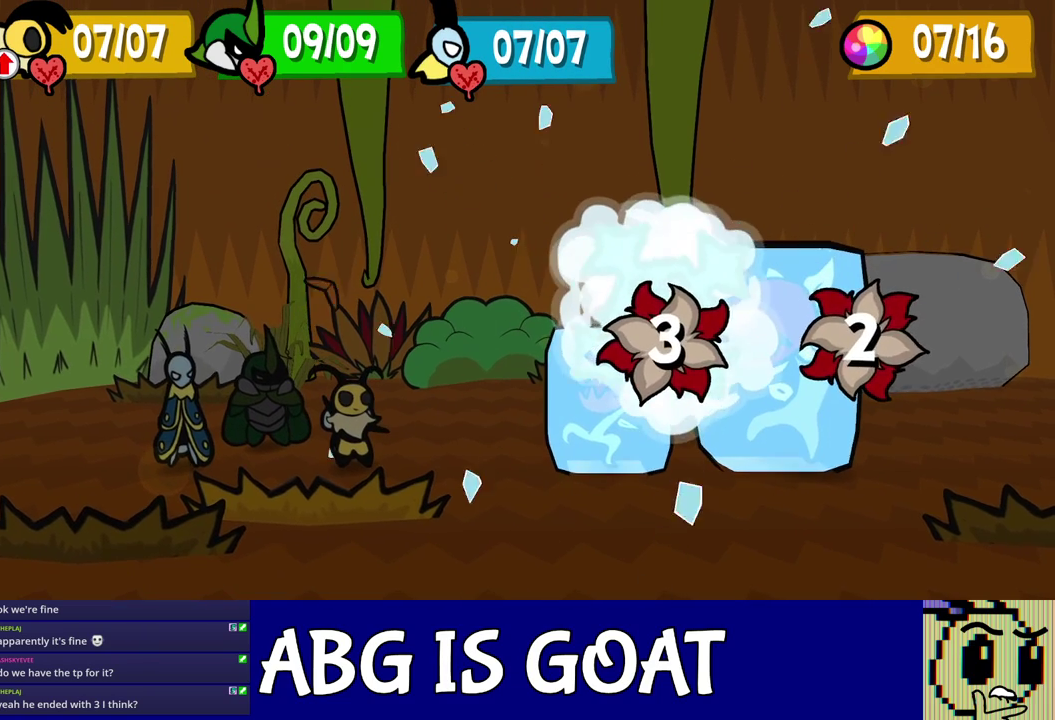
{"buttons": [], "left_stick": "center", "events": []}
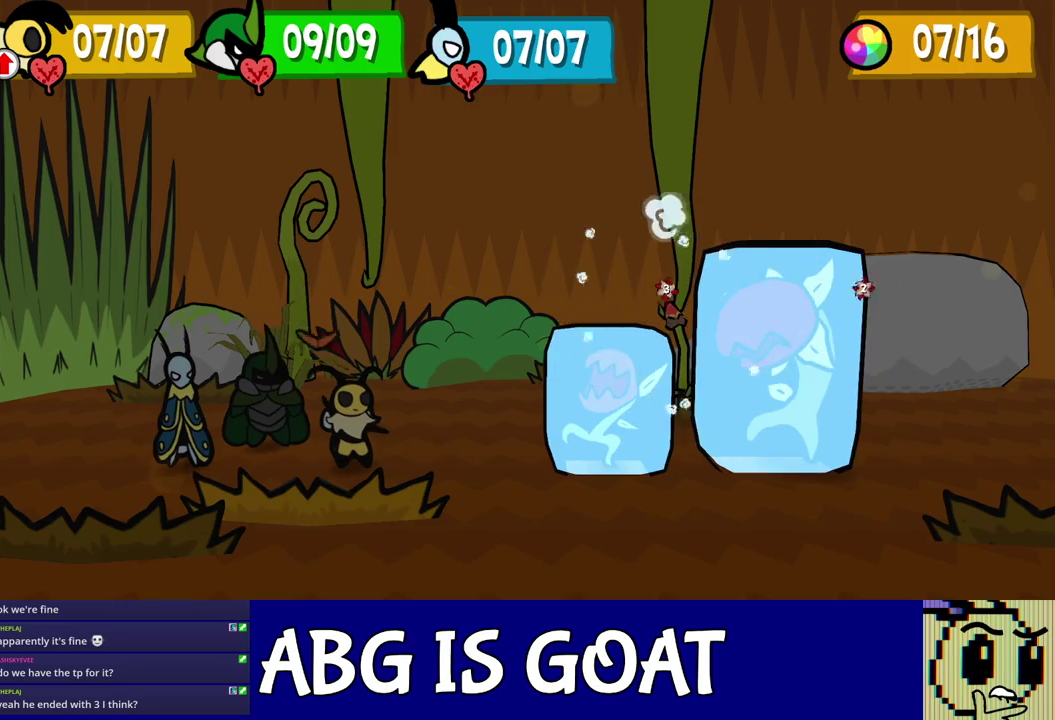
{"buttons": [], "left_stick": "center", "events": []}
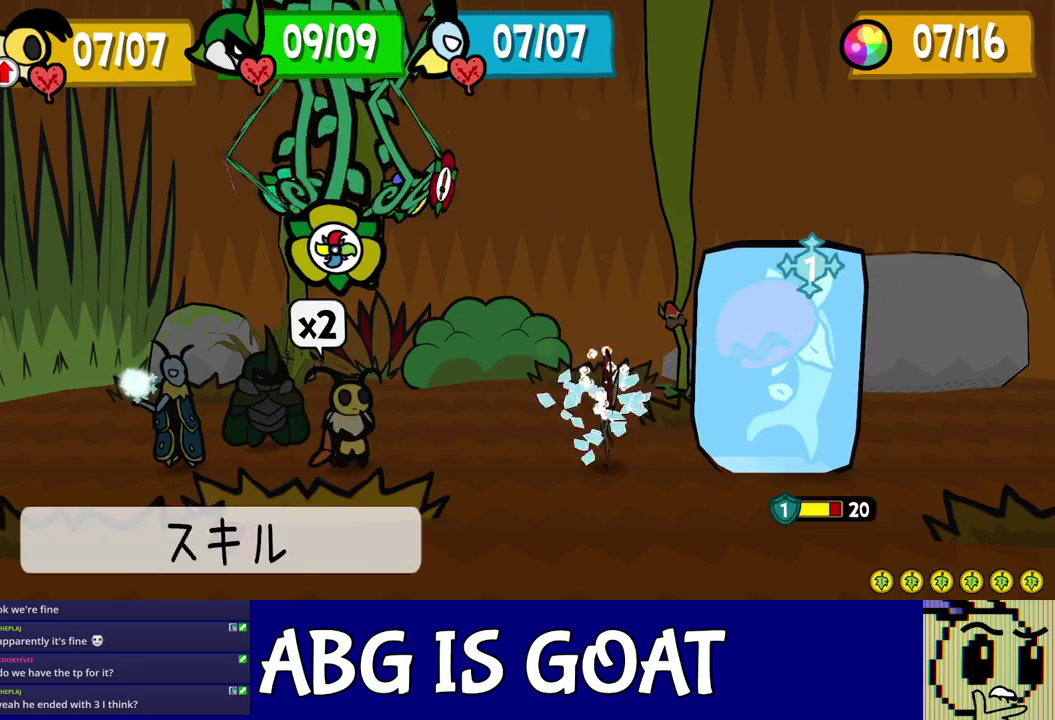
{"buttons": ["C_DOWN"], "left_stick": "center", "events": [[133, "C_DOWN", "down"], [200, "C_DOWN", "up"], [350, "DPAD_DOWN", "down"], [467, "DPAD_DOWN", "up"], [500, "C_DOWN", "down"]]}
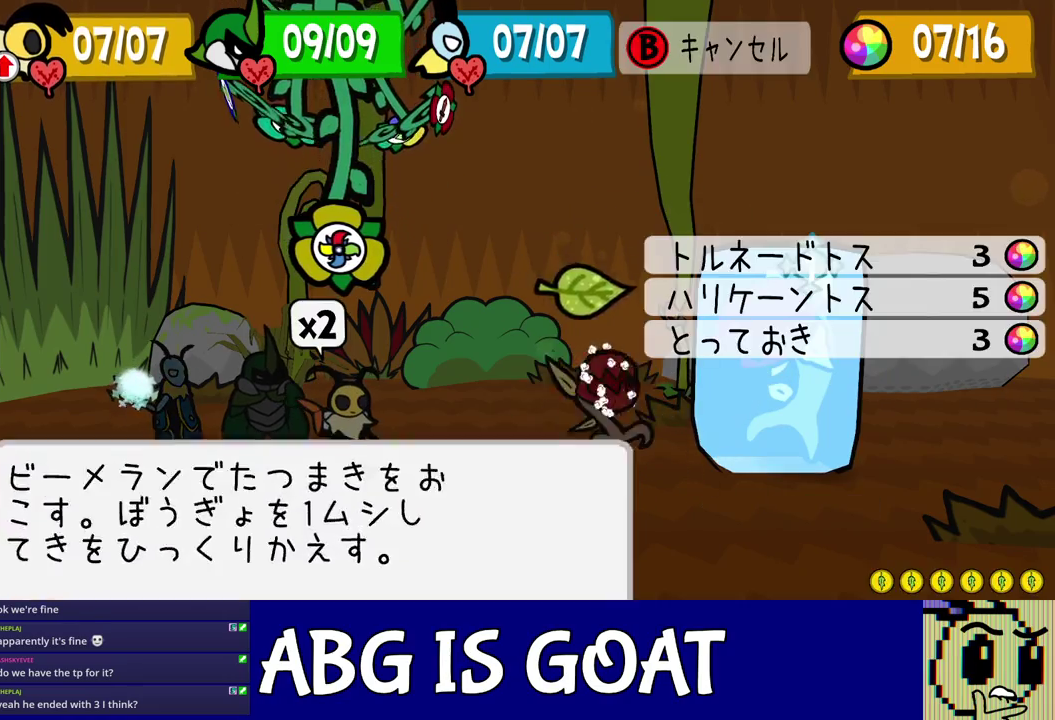
{"buttons": ["L1", "R1"], "left_stick": "up-left"}
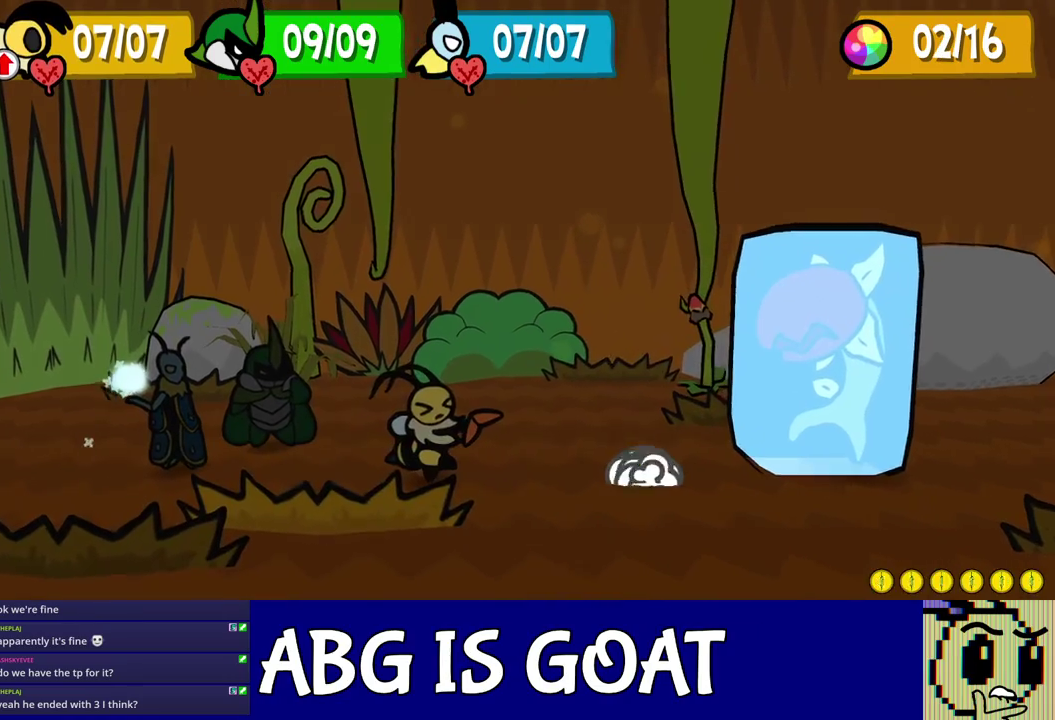
{"buttons": [], "left_stick": "up-left", "events": [[33, "left_stick", "down-right"], [50, "L1", "up"], [50, "R1", "up"], [100, "left_stick", "right"], [133, "L1", "down"], [167, "left_stick", "up-left"], [233, "R1", "down"], [233, "left_stick", "down-right"], [300, "left_stick", "up-left"], [333, "R1", "up"], [383, "R1", "down"], [400, "left_stick", "down-right"], [467, "L1", "up"], [467, "R1", "up"], [500, "left_stick", "up-left"]]}
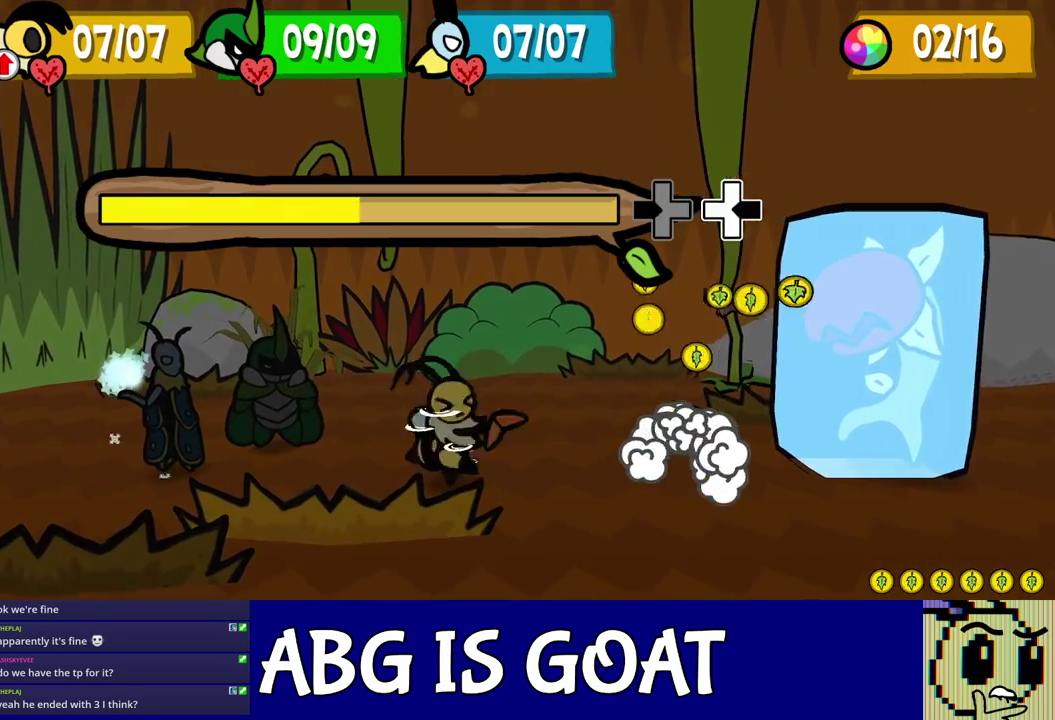
{"buttons": [], "left_stick": "left", "events": [[17, "L1", "down"], [17, "R1", "down"], [50, "left_stick", "center"], [67, "L1", "up"], [67, "R1", "up"], [100, "left_stick", "down-right"], [200, "L1", "down"], [200, "R1", "down"], [217, "left_stick", "center"], [250, "L1", "up"], [250, "R1", "up"], [350, "left_stick", "down-right"], [433, "L1", "down"], [433, "R1", "down"], [450, "left_stick", "left"], [483, "L1", "up"], [483, "R1", "up"]]}
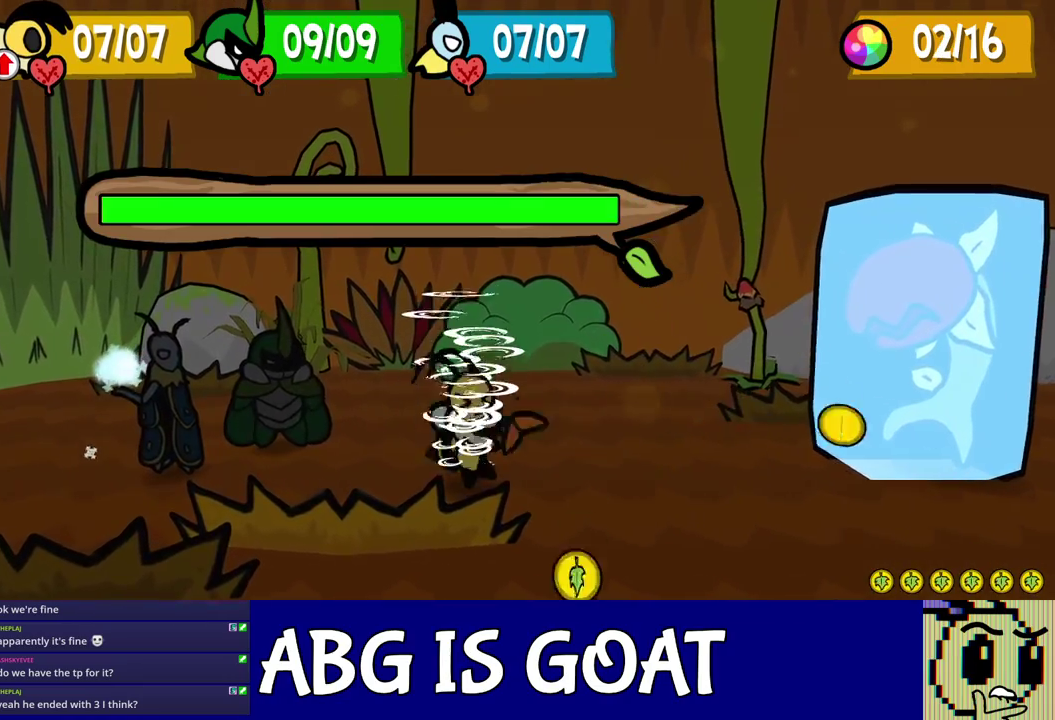
{"buttons": [], "left_stick": "center", "events": [[17, "left_stick", "down-right"], [100, "left_stick", "center"]]}